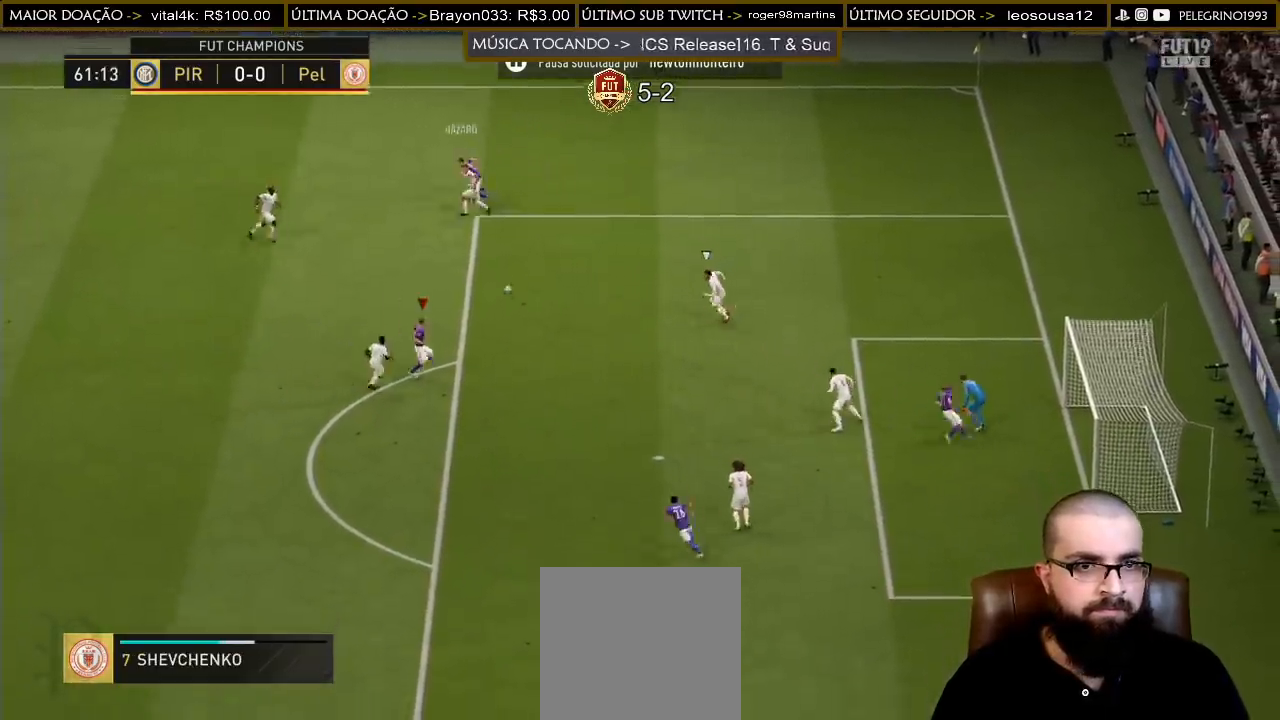
Gameplay with a controller (PlayStation layout); each line is a JSON object with the inputs held at the frame after it. "events" lists button and stick changes between this image and that frame as [ms after this image, input, new state], when the widget could be followed in between.
{"buttons": [], "left_stick": "left", "right_stick": "center", "events": [[67, "L2", "up"], [67, "left_stick", "up-left"], [333, "left_stick", "left"]]}
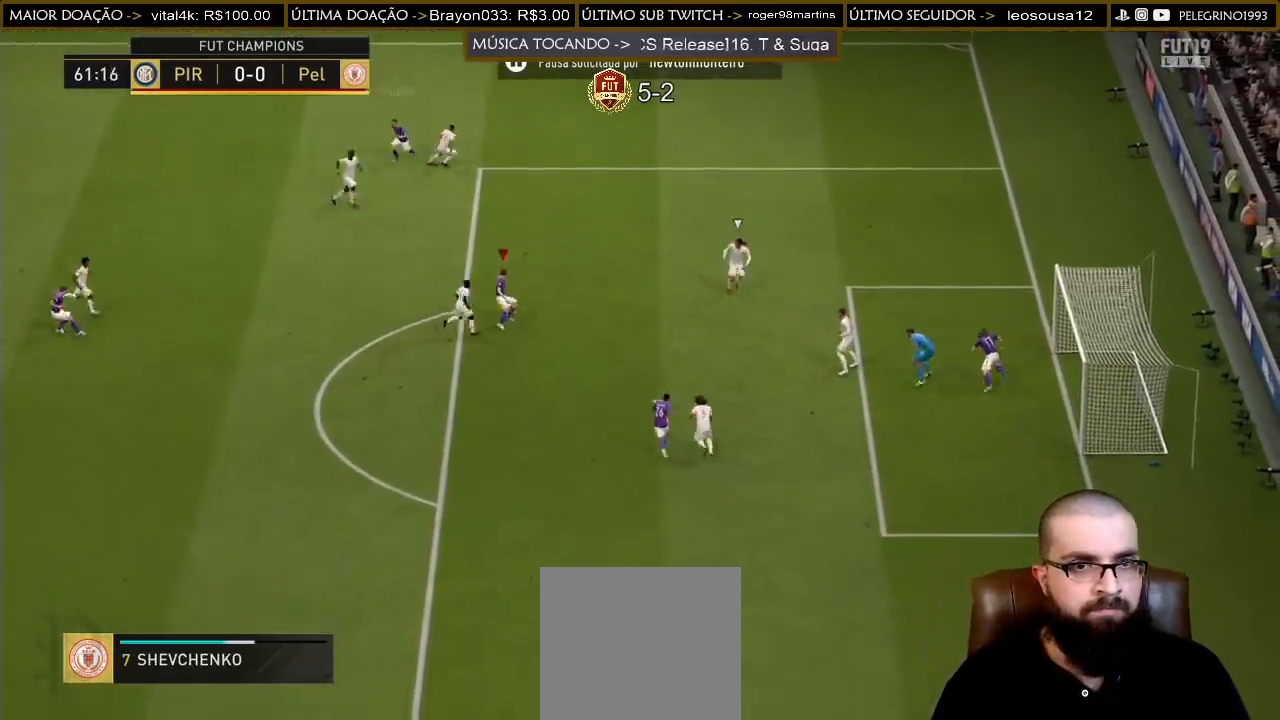
{"buttons": [], "left_stick": "down-left", "right_stick": "center", "events": [[267, "left_stick", "down-left"]]}
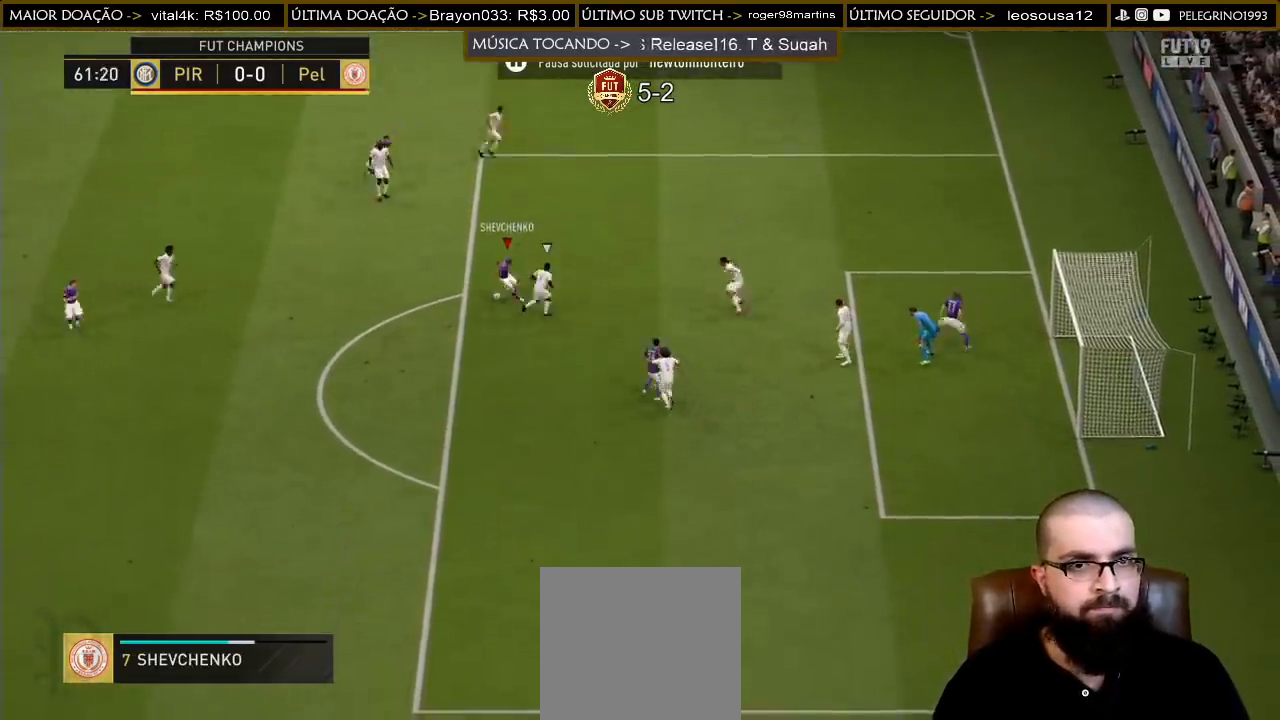
{"buttons": [], "left_stick": "down", "right_stick": "center", "events": [[167, "left_stick", "down"]]}
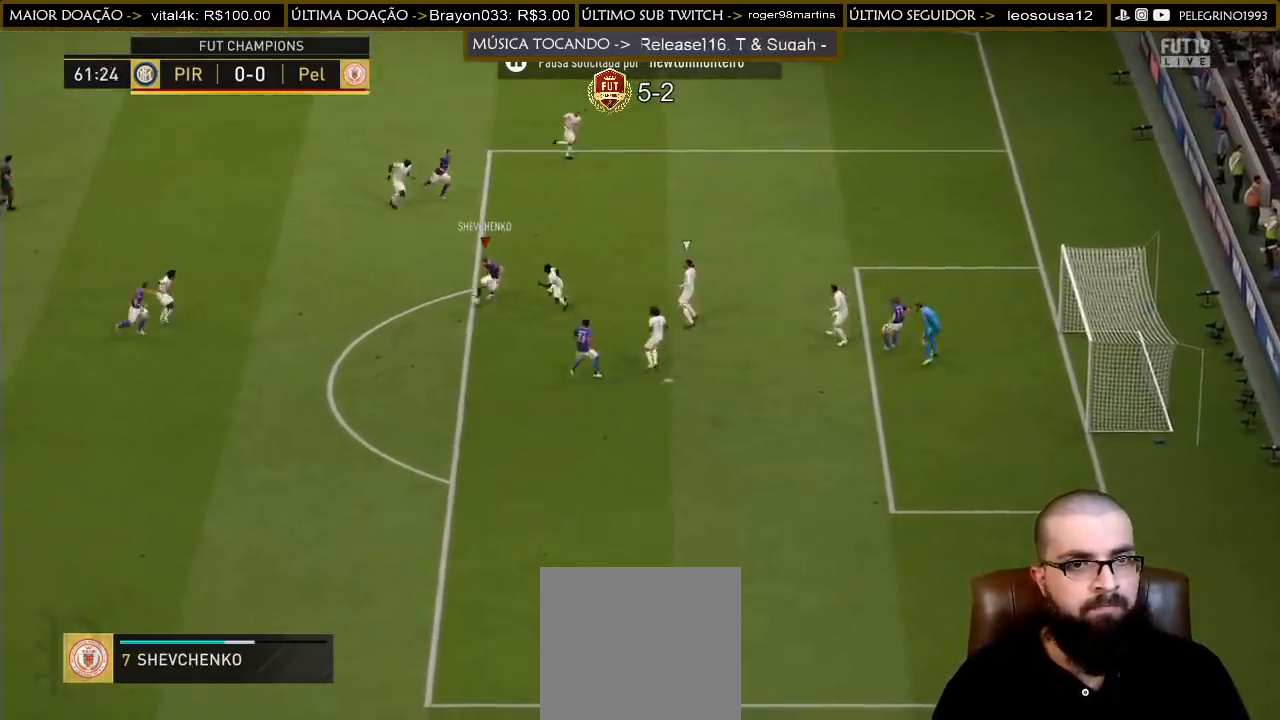
{"buttons": ["SQUARE", "R1"], "left_stick": "down-right", "right_stick": "center", "events": [[67, "R1", "down"], [67, "SQUARE", "down"], [233, "R1", "up"], [233, "SQUARE", "up"], [300, "left_stick", "down-right"], [467, "R1", "down"], [467, "SQUARE", "down"]]}
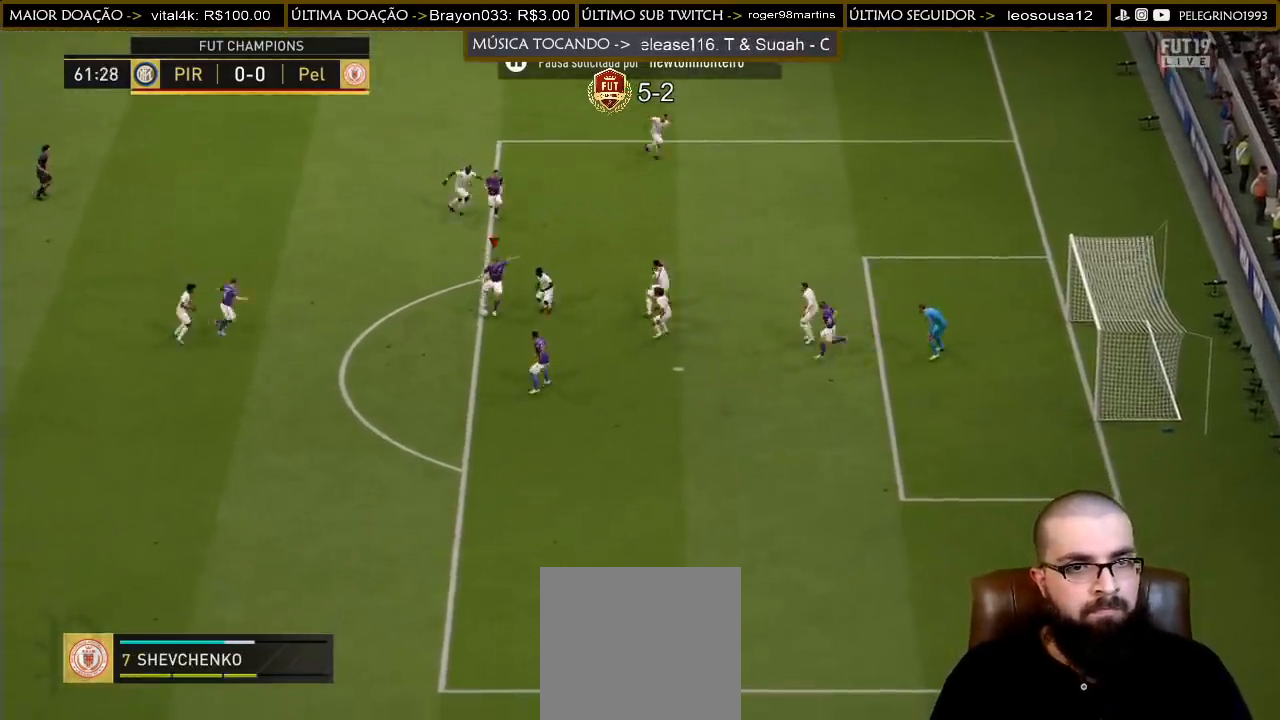
{"buttons": [], "left_stick": "down-right", "right_stick": "center", "events": [[100, "R1", "up"], [167, "SQUARE", "up"]]}
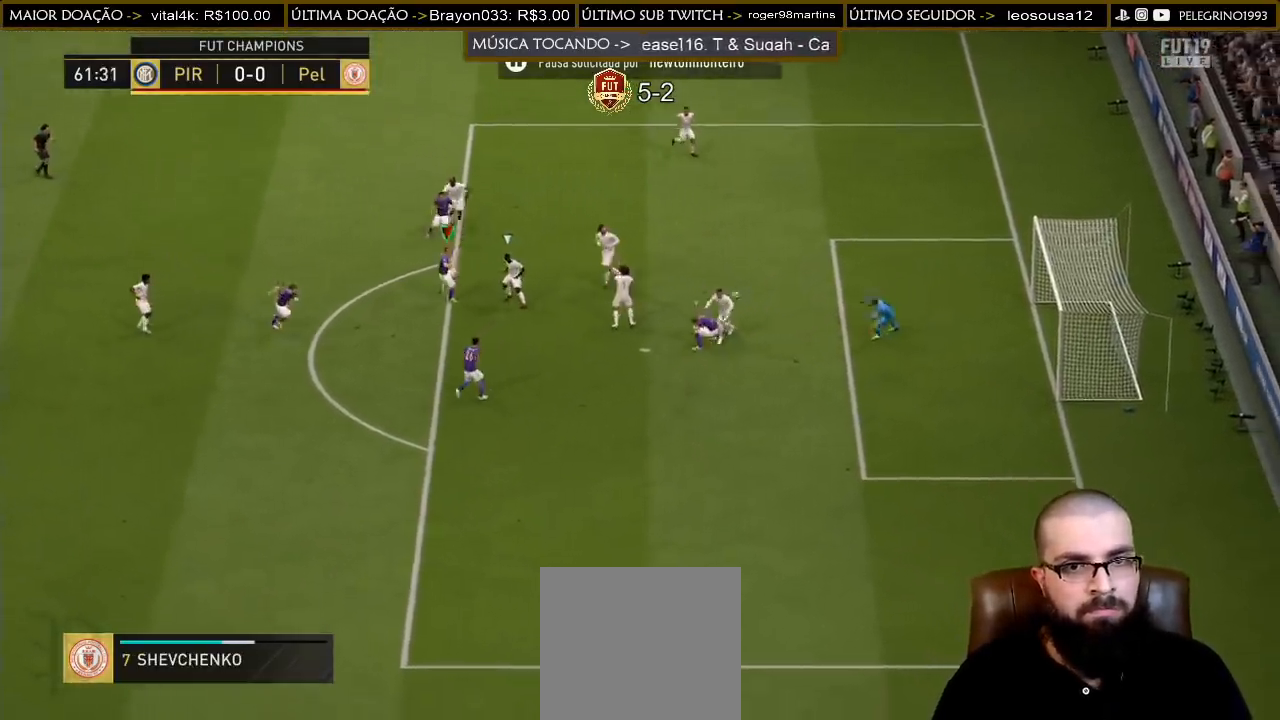
{"buttons": [], "left_stick": "down-right", "right_stick": "center", "events": []}
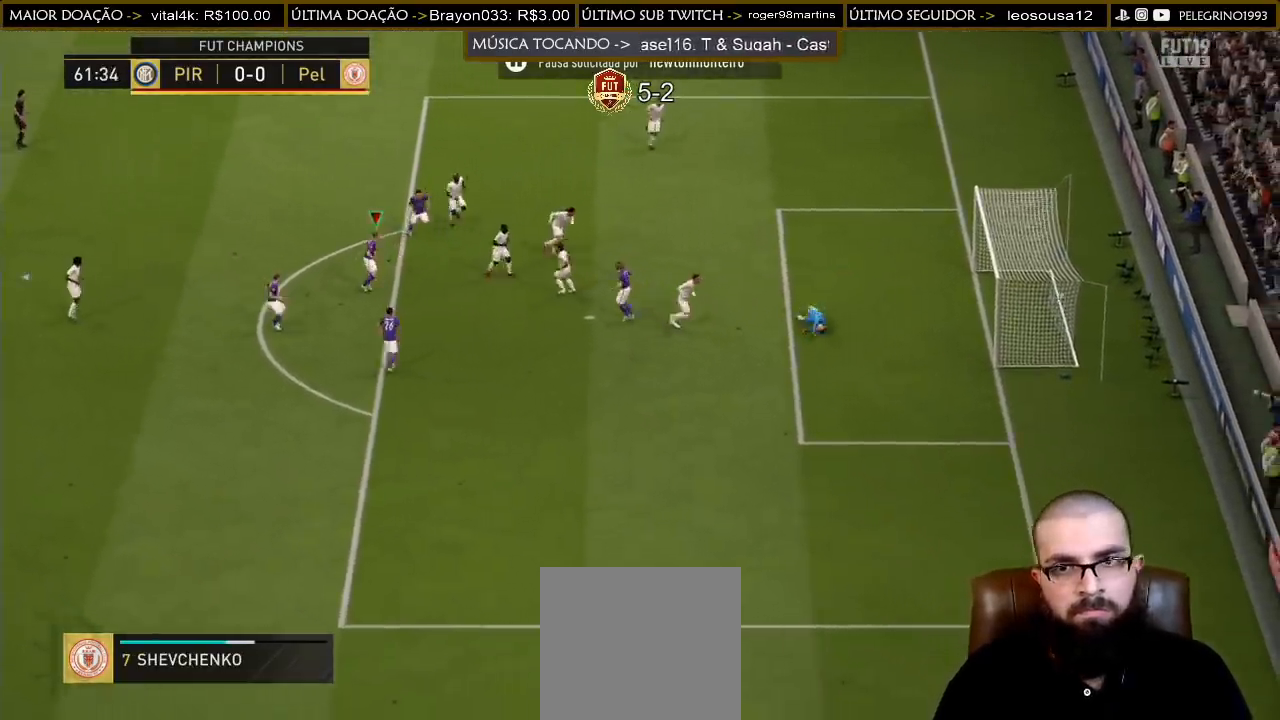
{"buttons": [], "left_stick": "down-right", "right_stick": "center", "events": []}
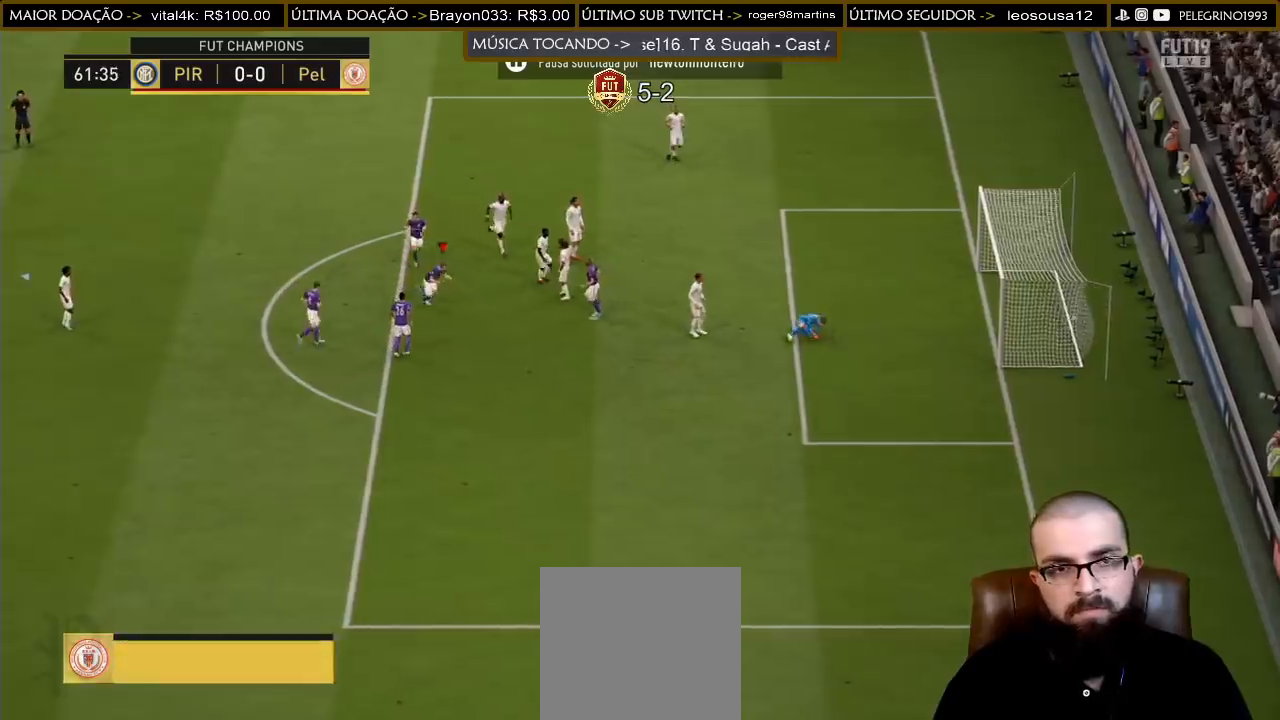
{"buttons": ["CROSS", "L1"], "left_stick": "center", "right_stick": "center", "events": [[233, "CROSS", "down"], [233, "L1", "down"], [233, "R1", "down"], [333, "CROSS", "up"], [333, "L1", "up"], [333, "R1", "up"], [400, "L1", "down"], [400, "R1", "down"], [400, "left_stick", "center"], [433, "CROSS", "down"], [467, "R1", "up"]]}
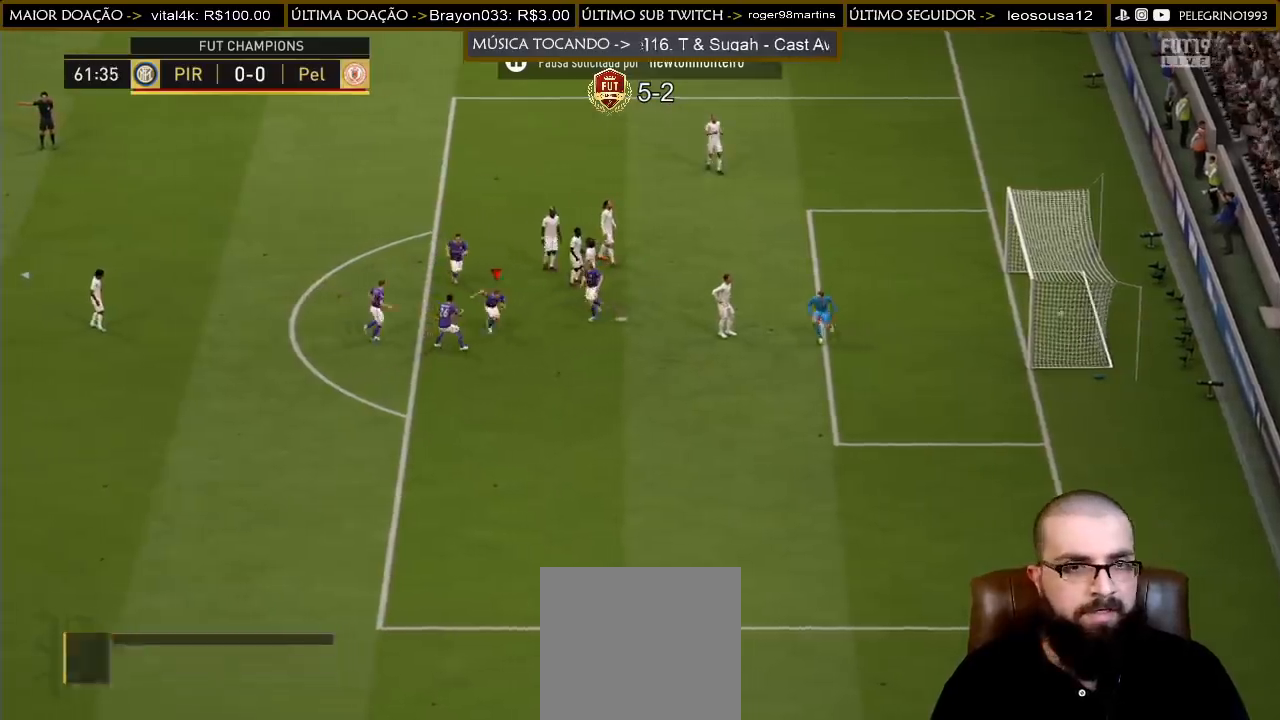
{"buttons": [], "left_stick": "center", "right_stick": "center", "events": [[33, "L1", "up"], [67, "L1", "down"], [67, "R1", "down"], [100, "CROSS", "up"], [100, "R1", "up"], [167, "CROSS", "down"], [167, "R1", "down"], [233, "R1", "up"], [267, "CROSS", "up"], [267, "L1", "up"], [300, "R1", "down"], [367, "R1", "up"]]}
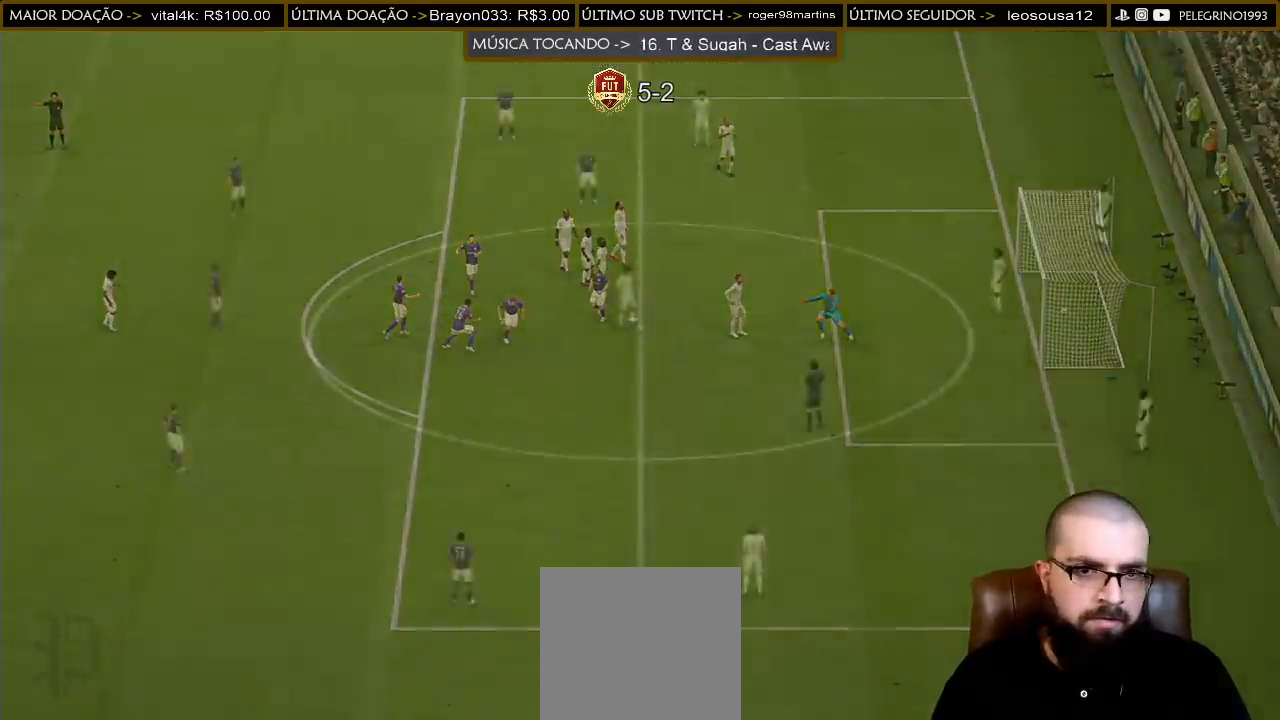
{"buttons": [], "left_stick": "down", "right_stick": "center", "events": [[133, "left_stick", "down"]]}
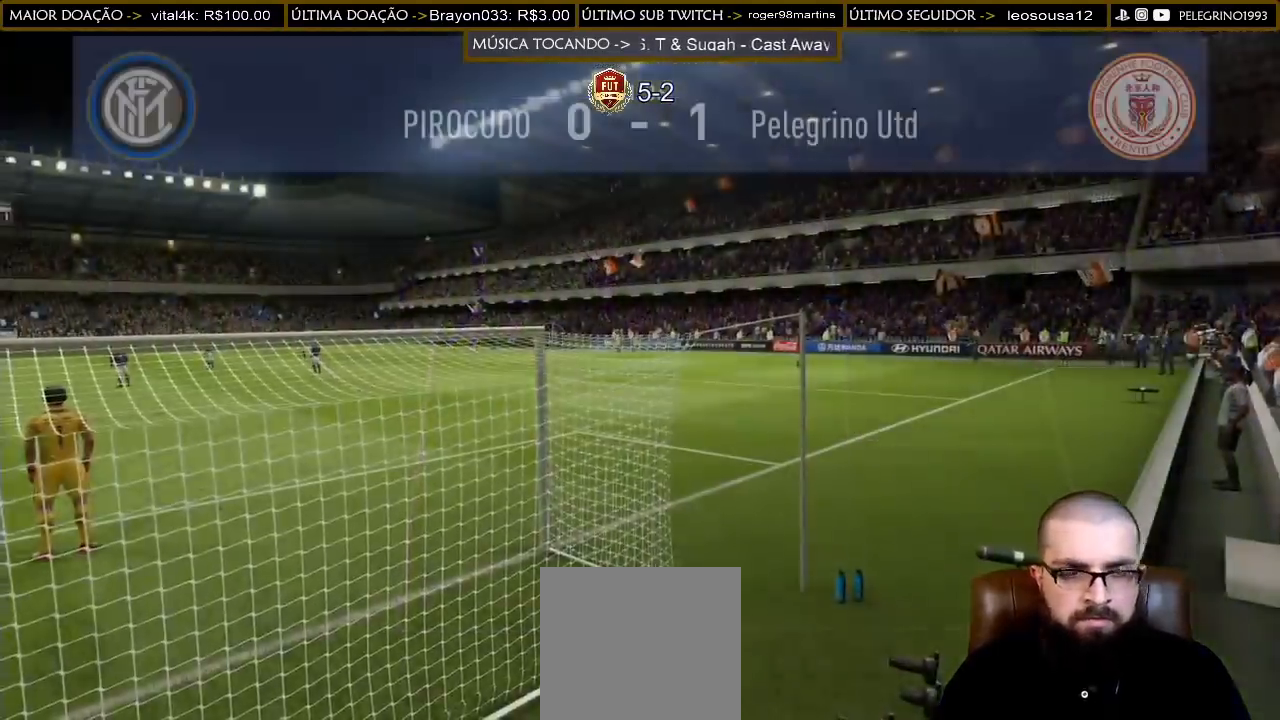
{"buttons": [], "left_stick": "center", "right_stick": "center", "events": [[67, "left_stick", "center"]]}
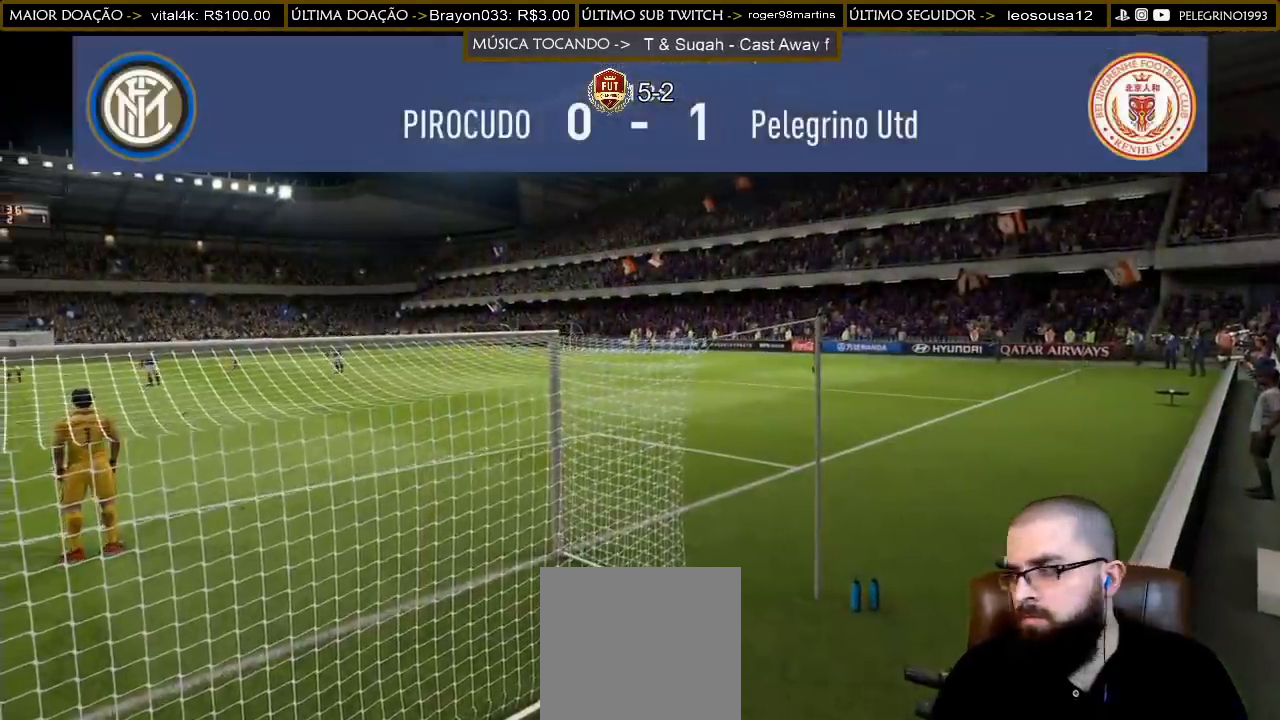
{"buttons": [], "left_stick": "center", "right_stick": "center", "events": []}
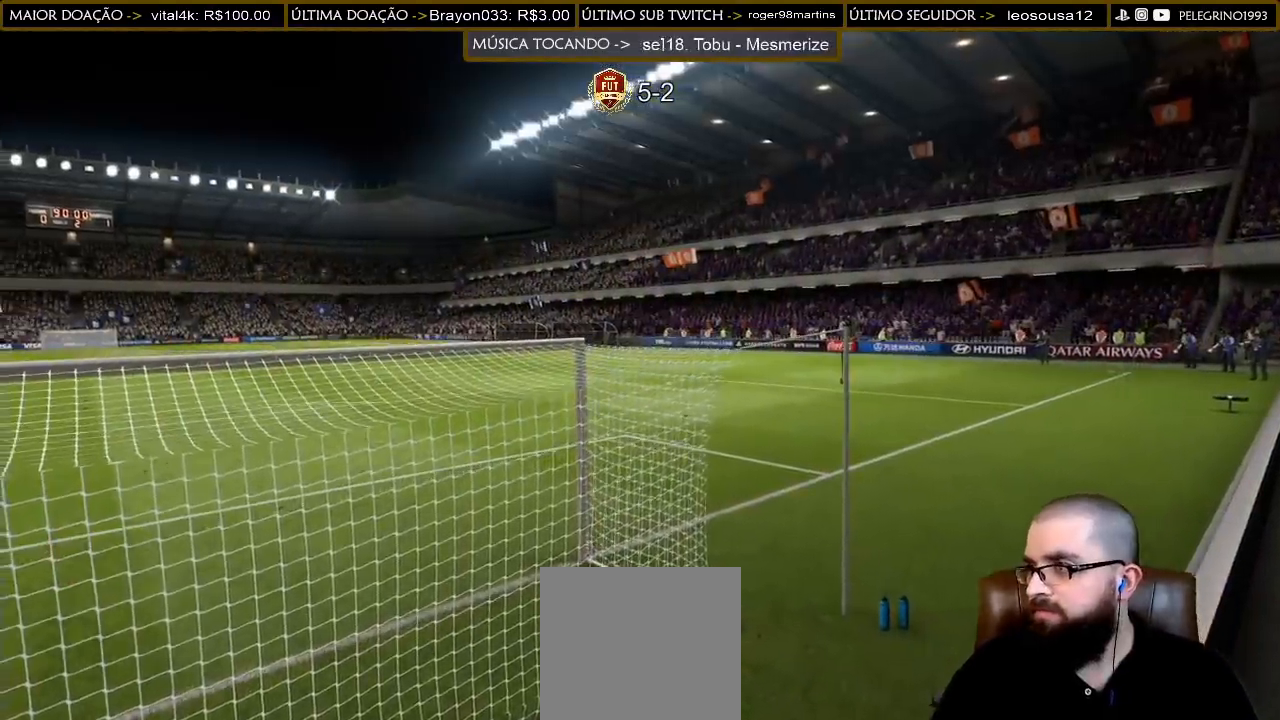
{"buttons": [], "left_stick": "center", "right_stick": "center", "events": []}
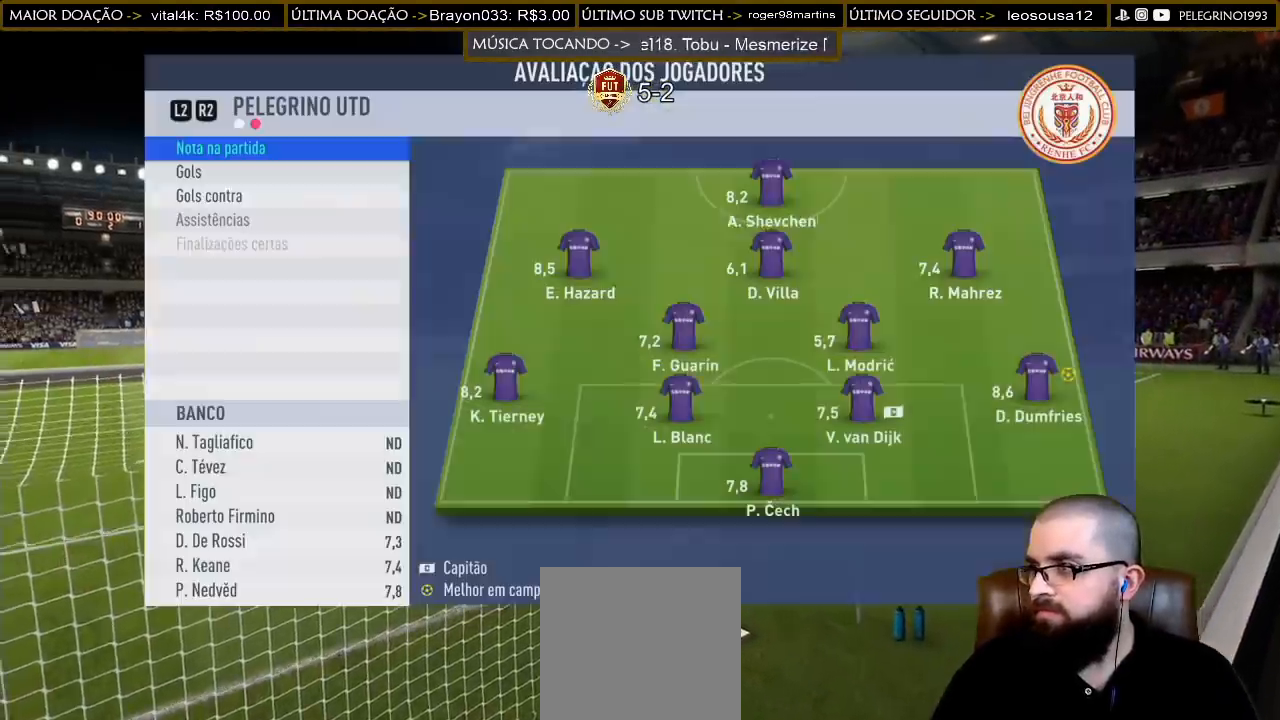
{"buttons": [], "left_stick": "center", "right_stick": "center", "events": []}
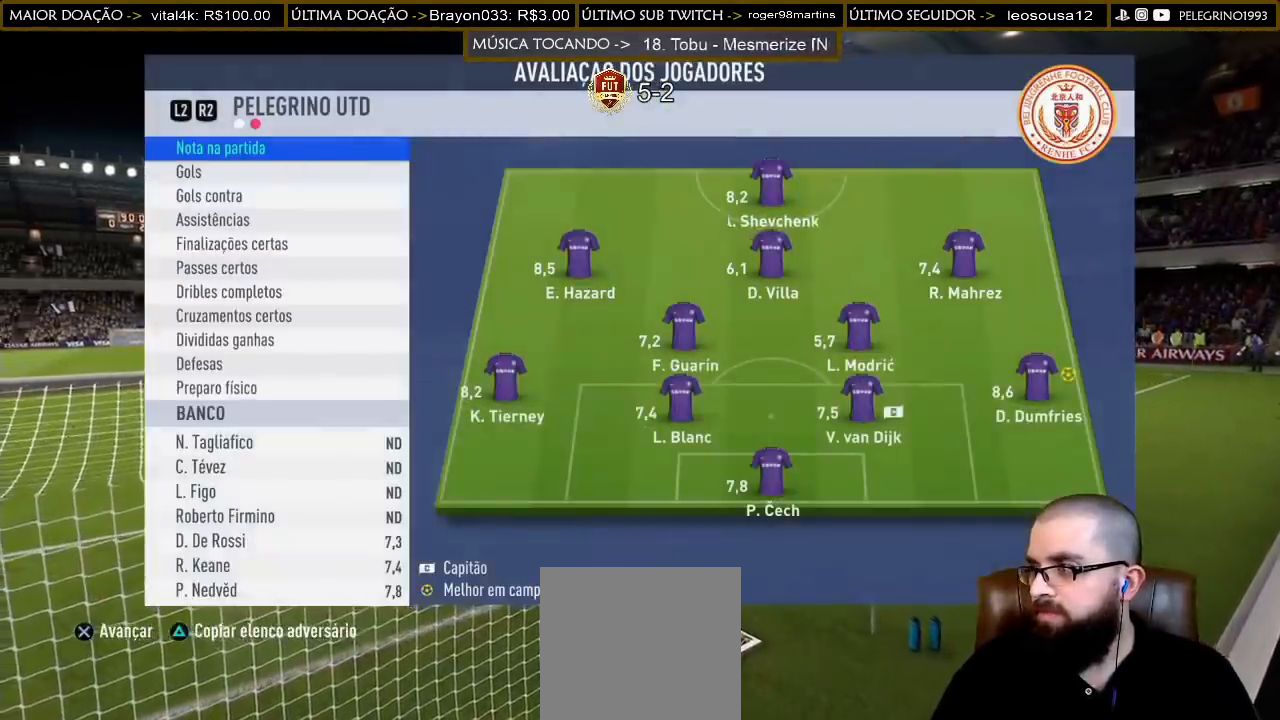
{"buttons": [], "left_stick": "center", "right_stick": "center", "events": [[267, "CROSS", "down"], [367, "CROSS", "up"]]}
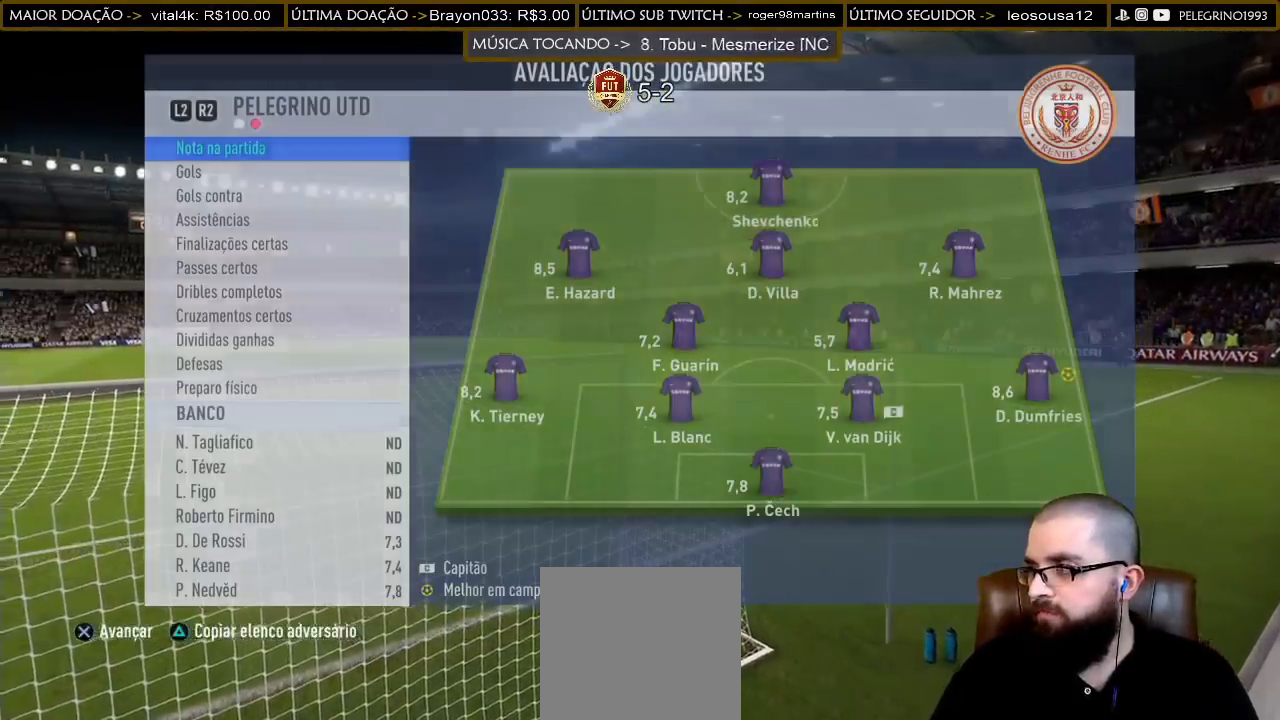
{"buttons": [], "left_stick": "center", "right_stick": "center", "events": []}
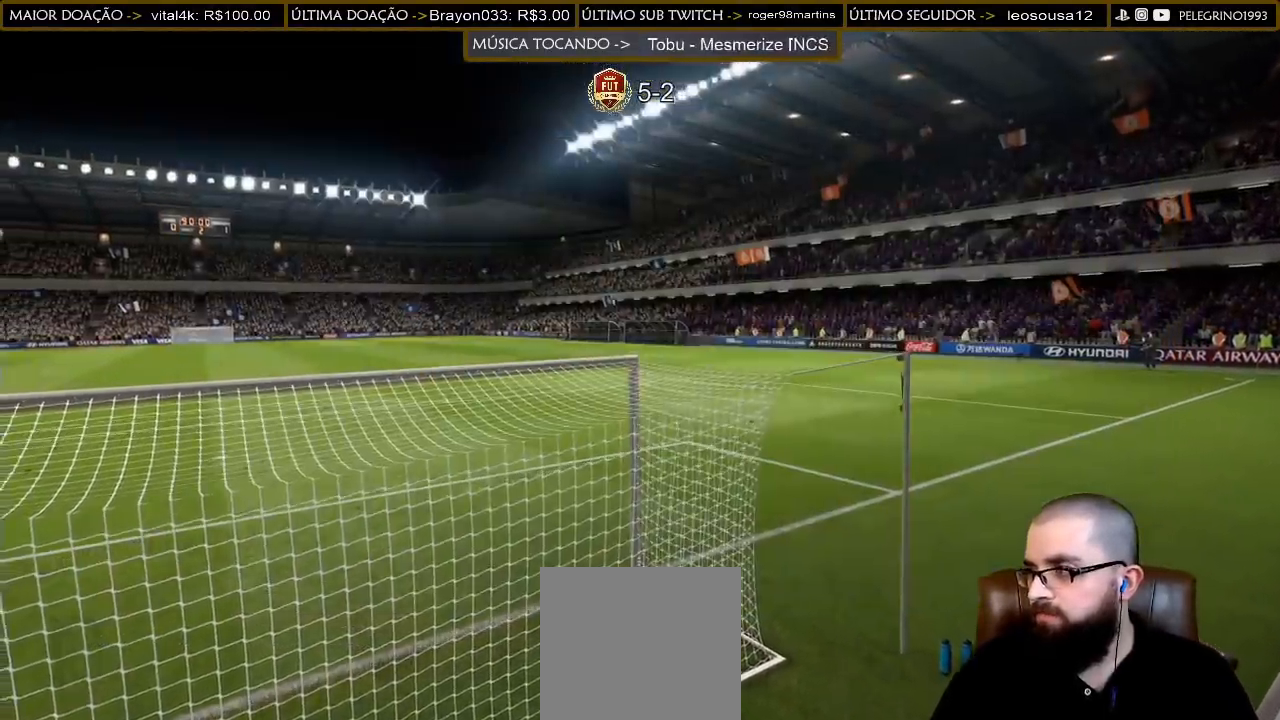
{"buttons": [], "left_stick": "center", "right_stick": "center", "events": []}
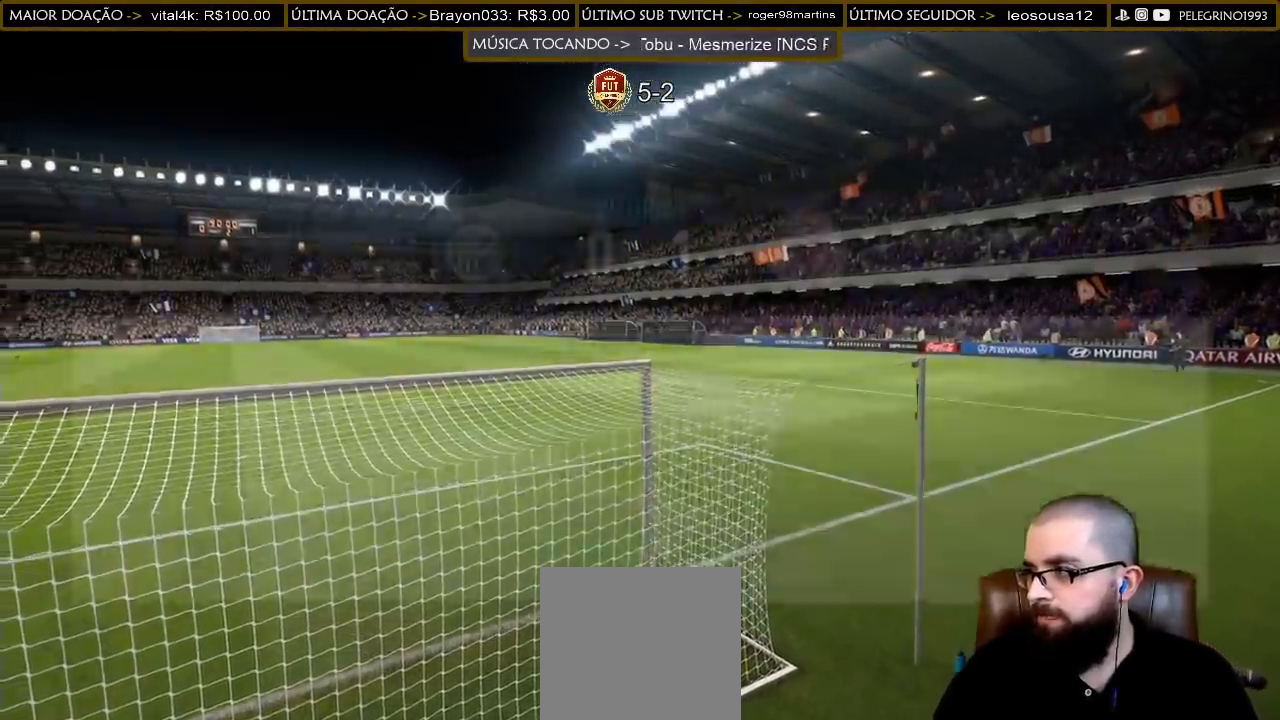
{"buttons": [], "left_stick": "center", "right_stick": "center", "events": []}
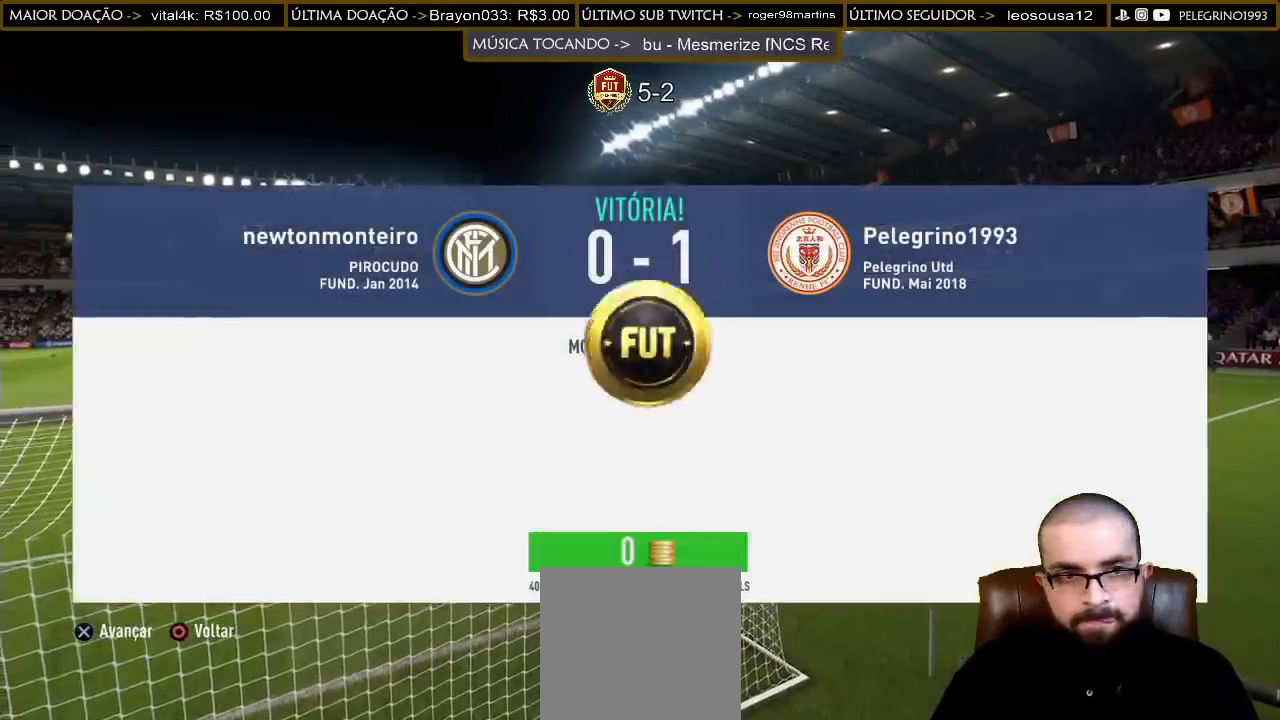
{"buttons": [], "left_stick": "center", "right_stick": "center", "events": [[133, "CROSS", "down"], [300, "CROSS", "up"]]}